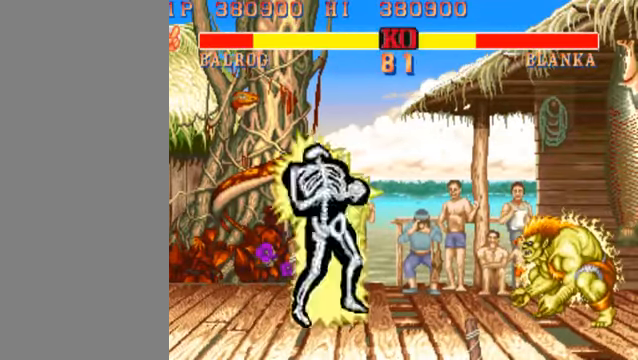
Gameplay with a controller (arcade stick); each line is a JSON object with the inputs held at the frame after it. "events" lists button and stick changes between this image and that frame as [ms after this image, input, new state], when the widget could be followed in between. Not read: L3 R3.
{"buttons": [], "left_stick": "down-left", "events": []}
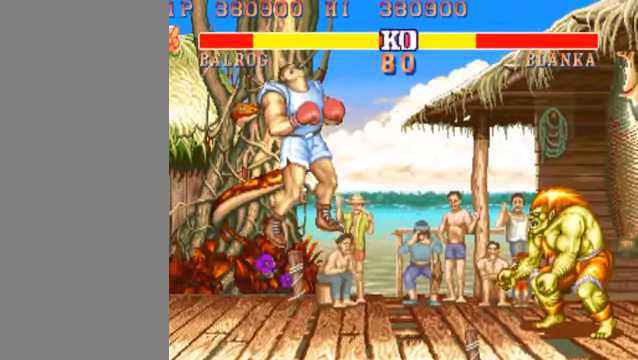
{"buttons": [], "left_stick": "down-left", "events": []}
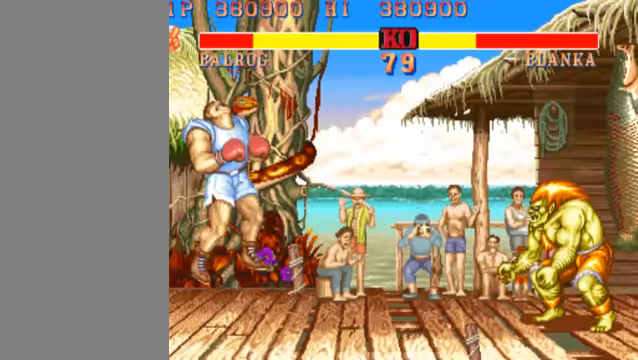
{"buttons": [], "left_stick": "down-left", "events": []}
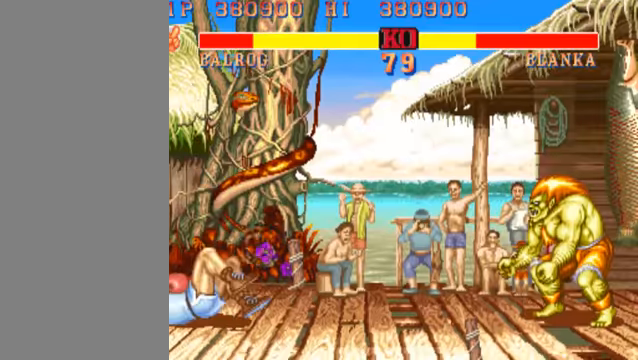
{"buttons": [], "left_stick": "down-left", "events": []}
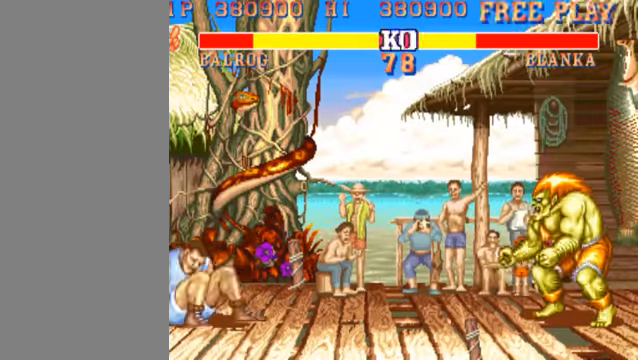
{"buttons": [], "left_stick": "left", "events": [[233, "left_stick", "down-right"], [300, "LK", "down"], [367, "left_stick", "left"], [400, "LK", "up"]]}
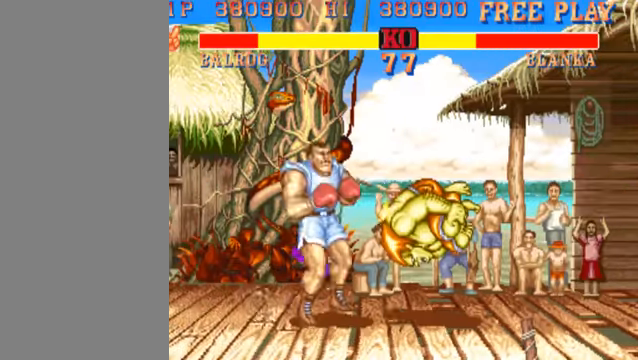
{"buttons": [], "left_stick": "center", "events": [[500, "left_stick", "center"]]}
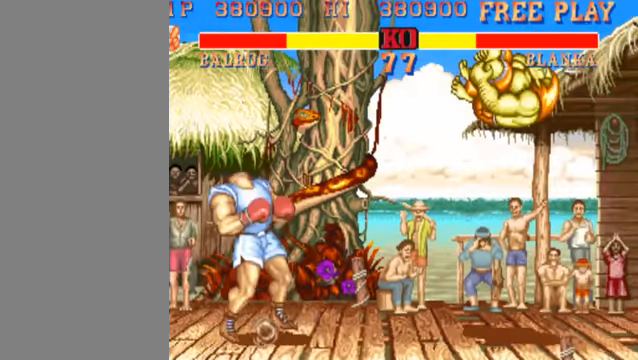
{"buttons": [], "left_stick": "right", "events": [[100, "left_stick", "right"], [200, "HP", "down"], [367, "HP", "up"]]}
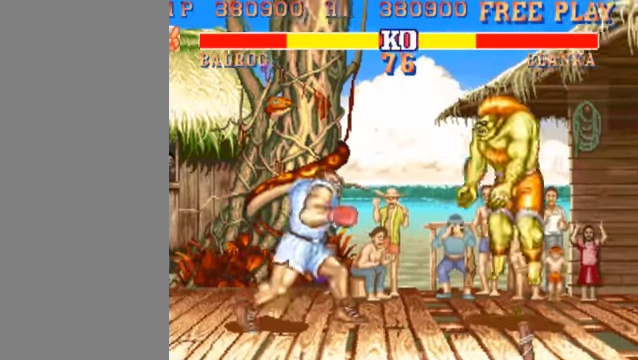
{"buttons": [], "left_stick": "left", "events": [[67, "left_stick", "center"], [133, "left_stick", "left"]]}
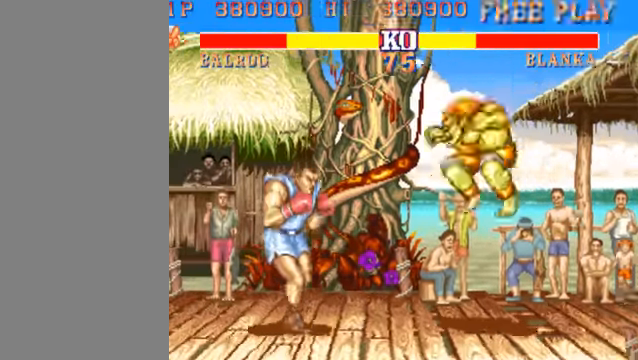
{"buttons": [], "left_stick": "down", "events": [[500, "left_stick", "down"]]}
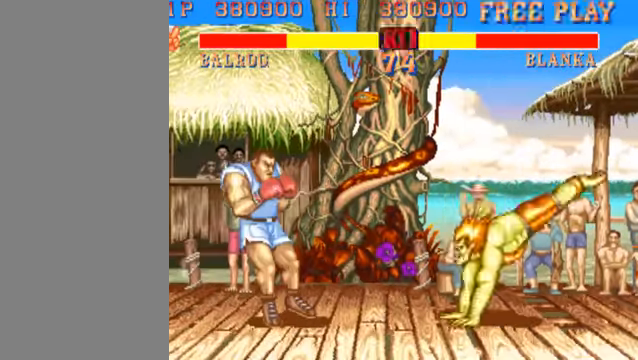
{"buttons": [], "left_stick": "down", "events": []}
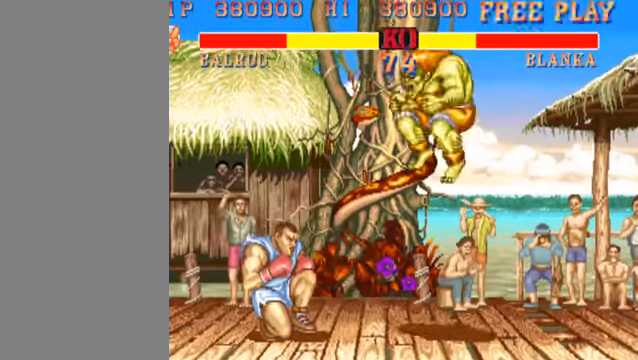
{"buttons": [], "left_stick": "center", "events": [[167, "HP", "down"], [267, "HP", "up"], [400, "left_stick", "center"]]}
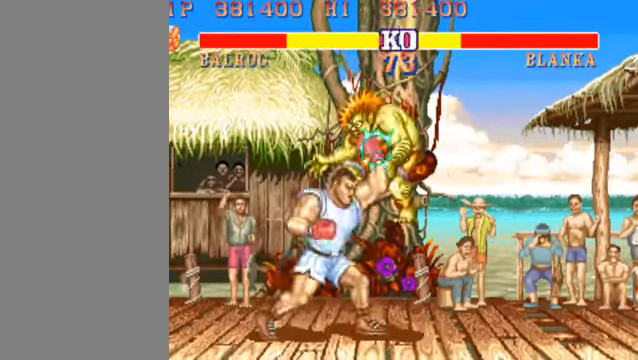
{"buttons": [], "left_stick": "right", "events": [[267, "left_stick", "right"]]}
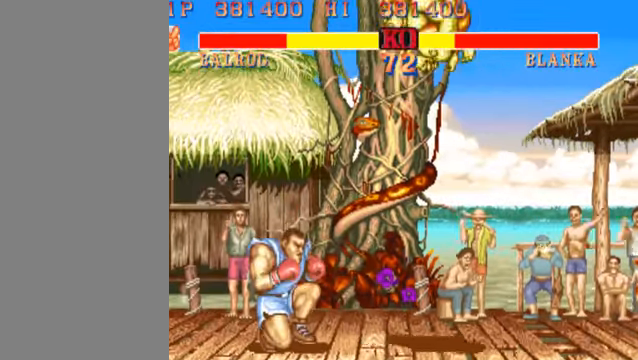
{"buttons": [], "left_stick": "down", "events": [[333, "left_stick", "down"], [366, "HK", "down"], [433, "HK", "up"]]}
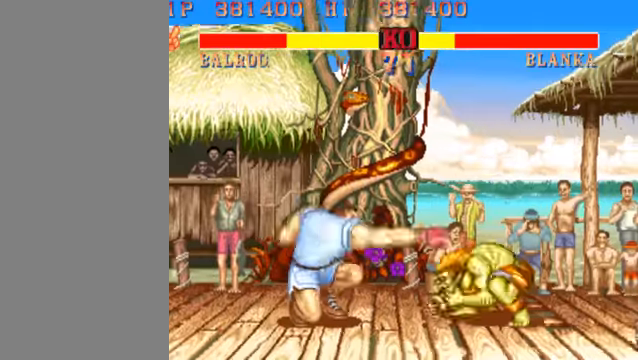
{"buttons": [], "left_stick": "left", "events": [[100, "left_stick", "left"]]}
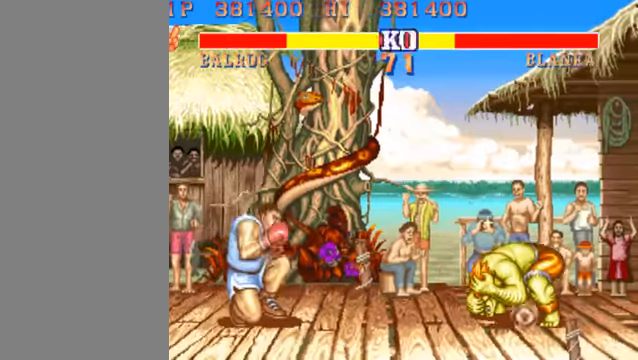
{"buttons": [], "left_stick": "left", "events": []}
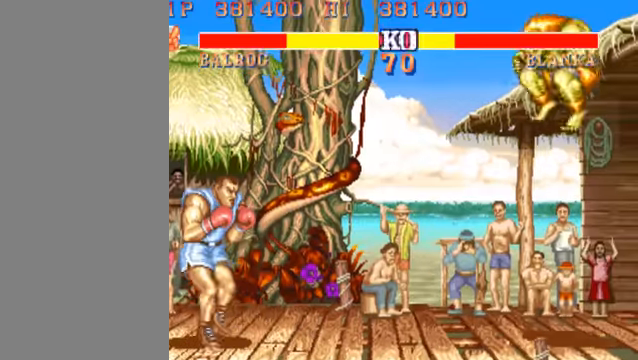
{"buttons": [], "left_stick": "center", "events": [[100, "left_stick", "center"]]}
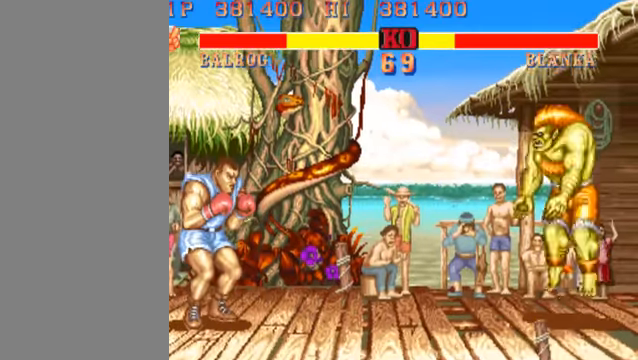
{"buttons": [], "left_stick": "center", "events": []}
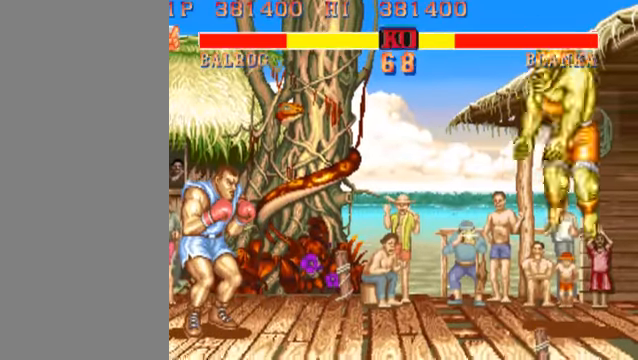
{"buttons": [], "left_stick": "center", "events": [[333, "LP", "down"], [466, "LP", "up"]]}
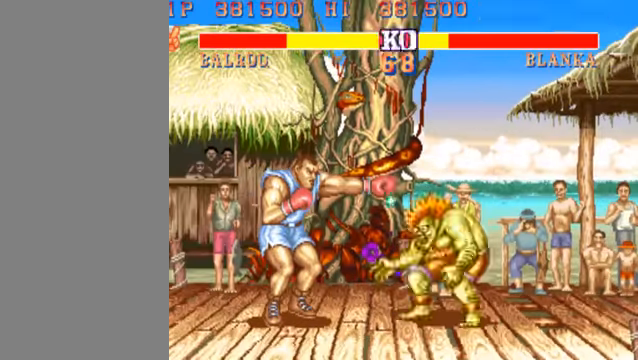
{"buttons": [], "left_stick": "center", "events": [[166, "left_stick", "right"], [400, "left_stick", "center"]]}
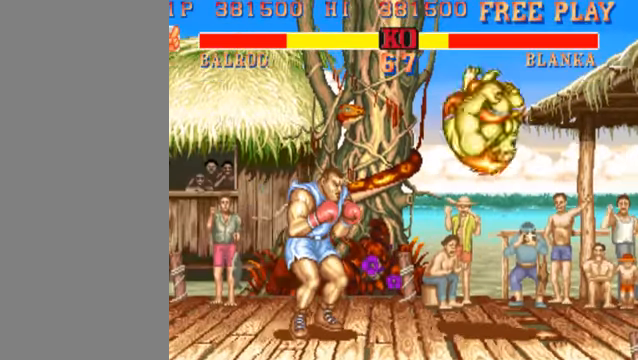
{"buttons": [], "left_stick": "center", "events": [[266, "HP", "down"], [366, "HP", "up"]]}
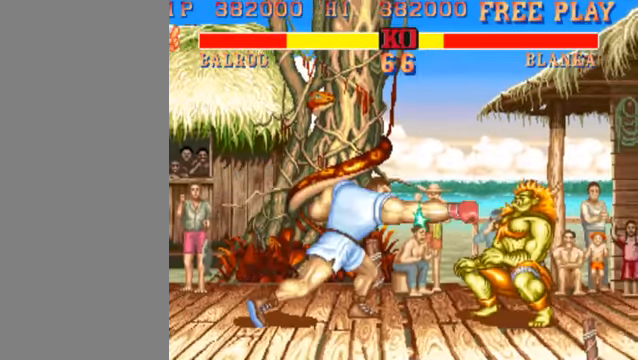
{"buttons": [], "left_stick": "left", "events": [[200, "left_stick", "left"]]}
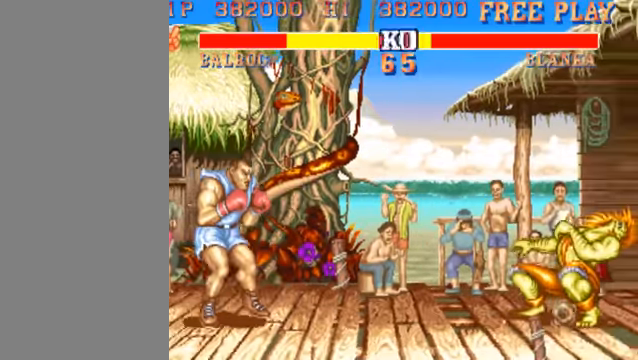
{"buttons": [], "left_stick": "center", "events": [[133, "left_stick", "center"]]}
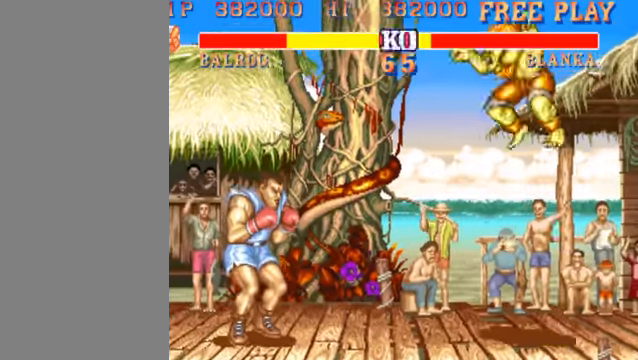
{"buttons": [], "left_stick": "right", "events": [[100, "HP", "down"], [166, "HP", "up"], [500, "left_stick", "right"]]}
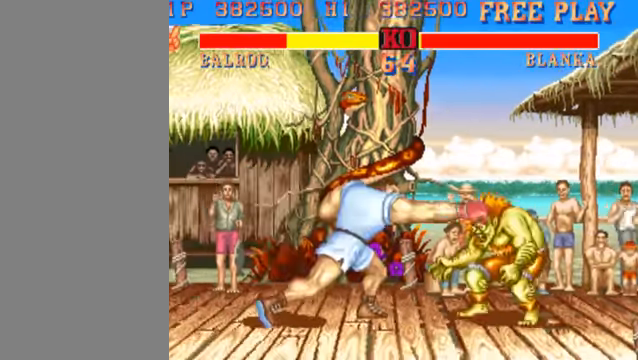
{"buttons": [], "left_stick": "right", "events": []}
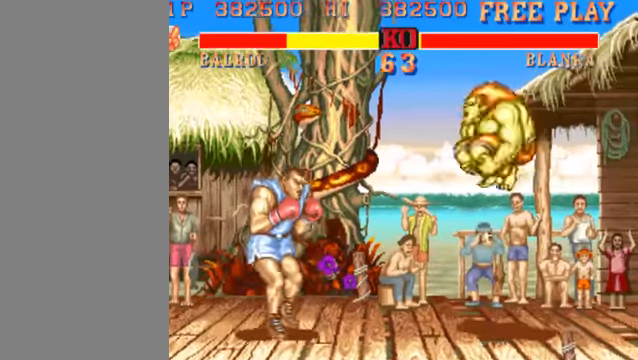
{"buttons": [], "left_stick": "center", "events": [[34, "left_stick", "center"], [134, "HP", "down"], [300, "HP", "up"]]}
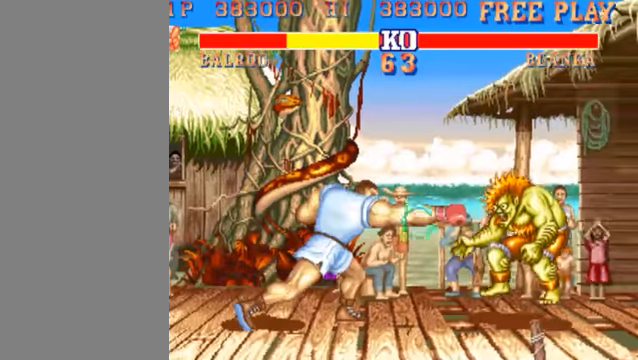
{"buttons": [], "left_stick": "center", "events": []}
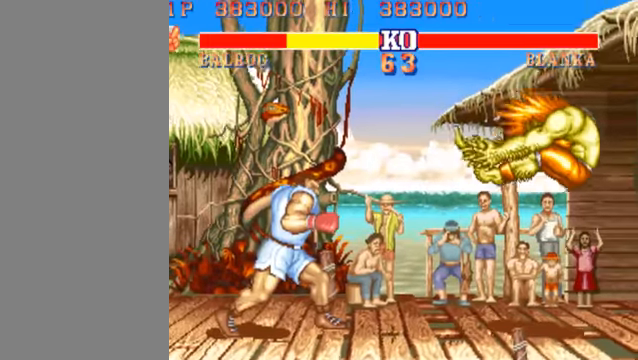
{"buttons": ["HK"], "left_stick": "center", "events": [[100, "HK", "down"]]}
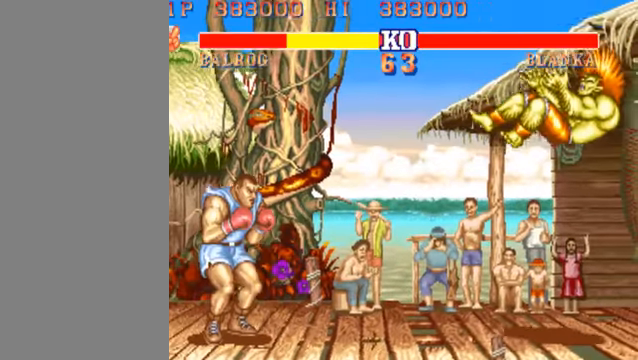
{"buttons": ["HK"], "left_stick": "center", "events": []}
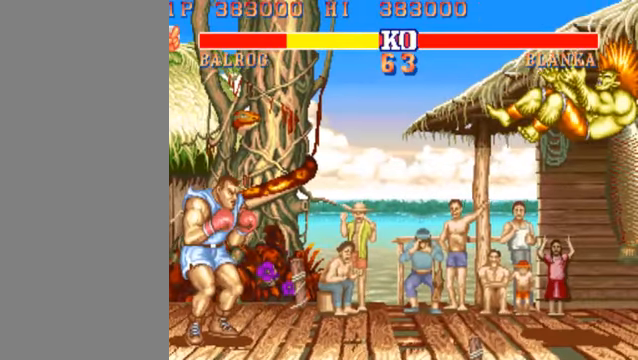
{"buttons": ["HK"], "left_stick": "center", "events": []}
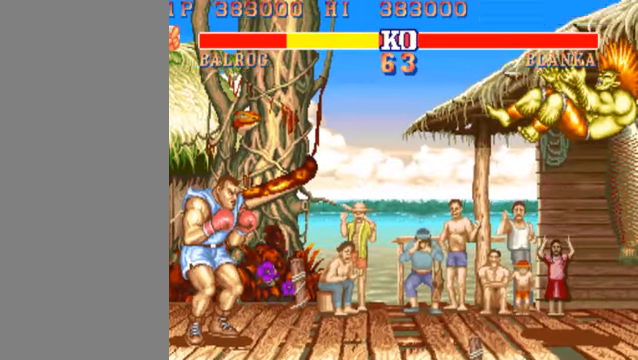
{"buttons": ["HK"], "left_stick": "center", "events": []}